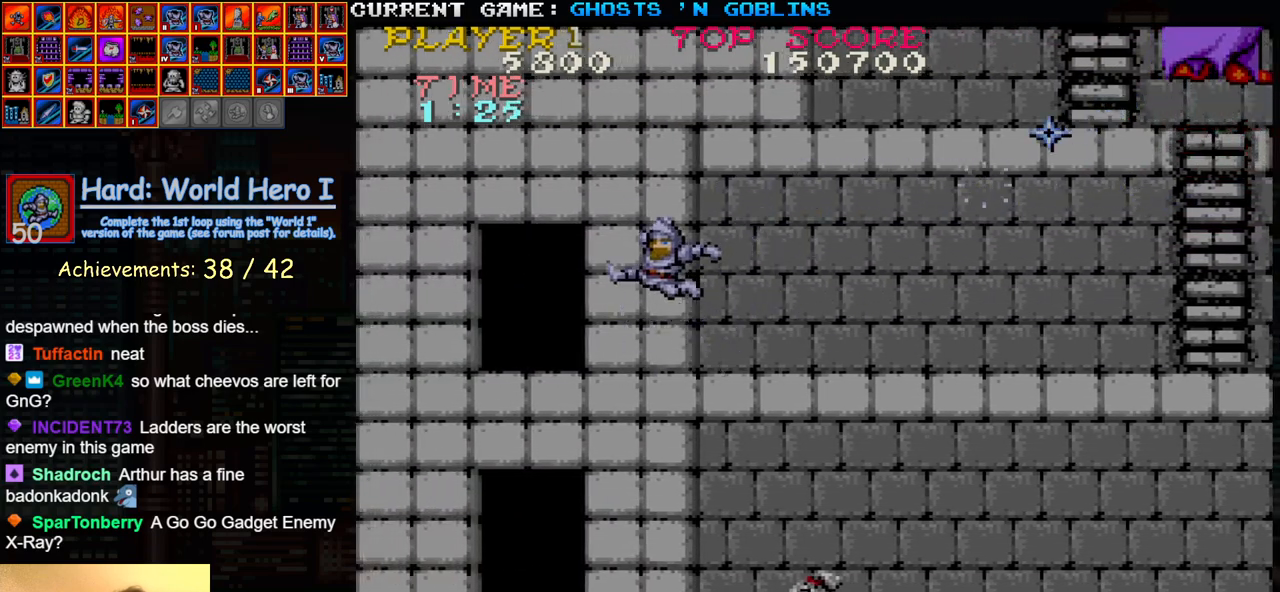
Gameplay with a controller (arcade stick); each line is a JSON object with the inputs held at the frame after it (dt_ms = milliseconds from this image to that frame). "events" lists button and stick changes between this image and that frame as [ms after this image, input, new state], when the widget could be followed in between. Not read: L3 R3.
{"dt_ms": 500, "buttons": ["SQUARE"], "left_stick": "center", "events": [[67, "SQUARE", "down"], [150, "SQUARE", "up"], [150, "left_stick", "center"], [250, "SQUARE", "down"], [333, "SQUARE", "up"], [417, "SQUARE", "down"]]}
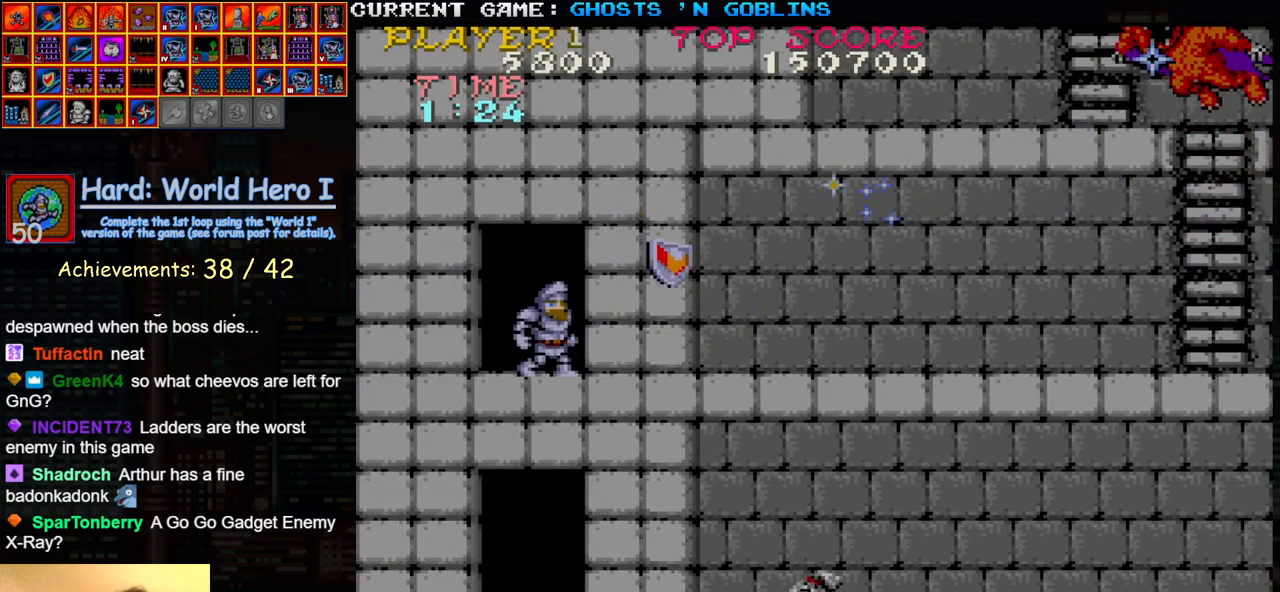
{"dt_ms": 500, "buttons": [], "left_stick": "center", "events": [[17, "SQUARE", "up"], [83, "left_stick", "left"], [150, "TRIANGLE", "down"], [233, "left_stick", "center"], [267, "TRIANGLE", "up"], [283, "left_stick", "right"], [367, "SQUARE", "down"], [417, "SQUARE", "up"], [417, "left_stick", "center"]]}
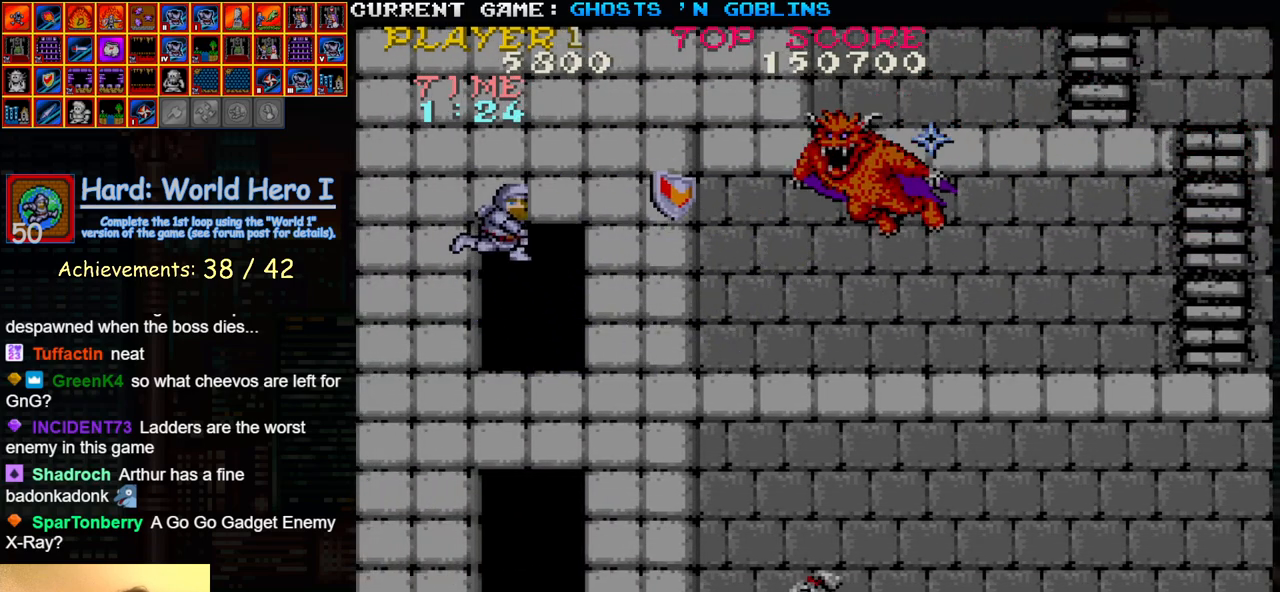
{"dt_ms": 500, "buttons": [], "left_stick": "down", "events": [[50, "SQUARE", "down"], [100, "SQUARE", "up"], [217, "SQUARE", "down"], [283, "SQUARE", "up"], [383, "SQUARE", "down"], [450, "left_stick", "down"], [467, "SQUARE", "up"]]}
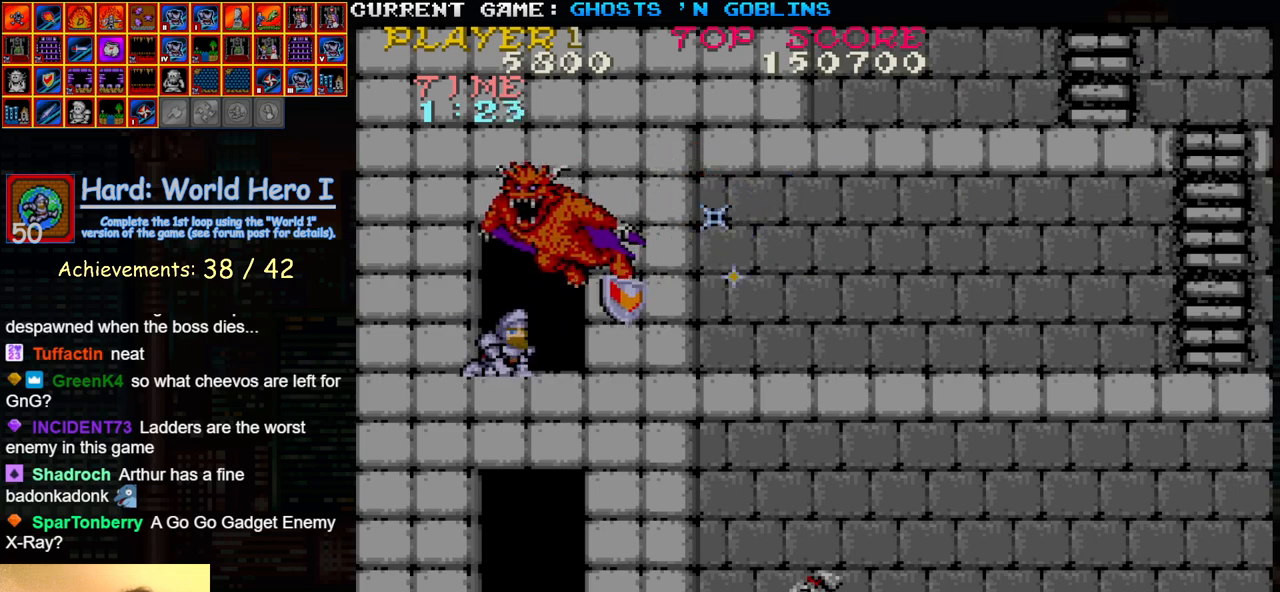
{"dt_ms": 500, "buttons": [], "left_stick": "down", "events": []}
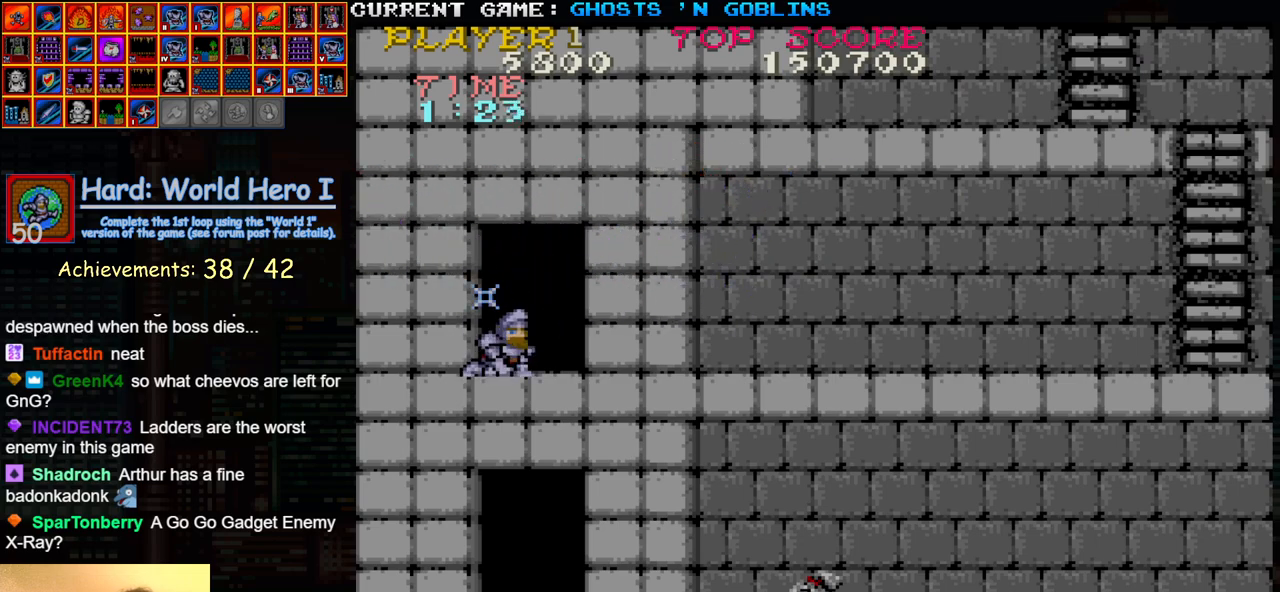
{"dt_ms": 500, "buttons": [], "left_stick": "right", "events": [[183, "left_stick", "up"], [267, "left_stick", "right"]]}
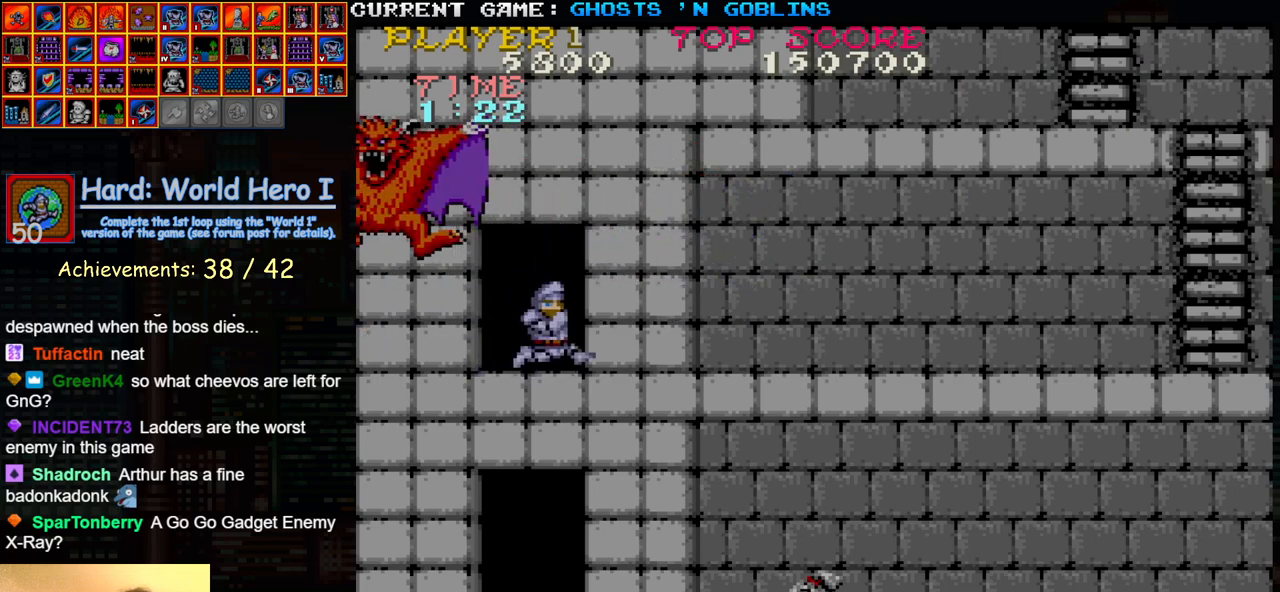
{"dt_ms": 500, "buttons": [], "left_stick": "center", "events": [[167, "TRIANGLE", "down"], [250, "left_stick", "left"], [283, "TRIANGLE", "up"], [350, "SQUARE", "down"], [400, "left_stick", "center"], [417, "SQUARE", "up"]]}
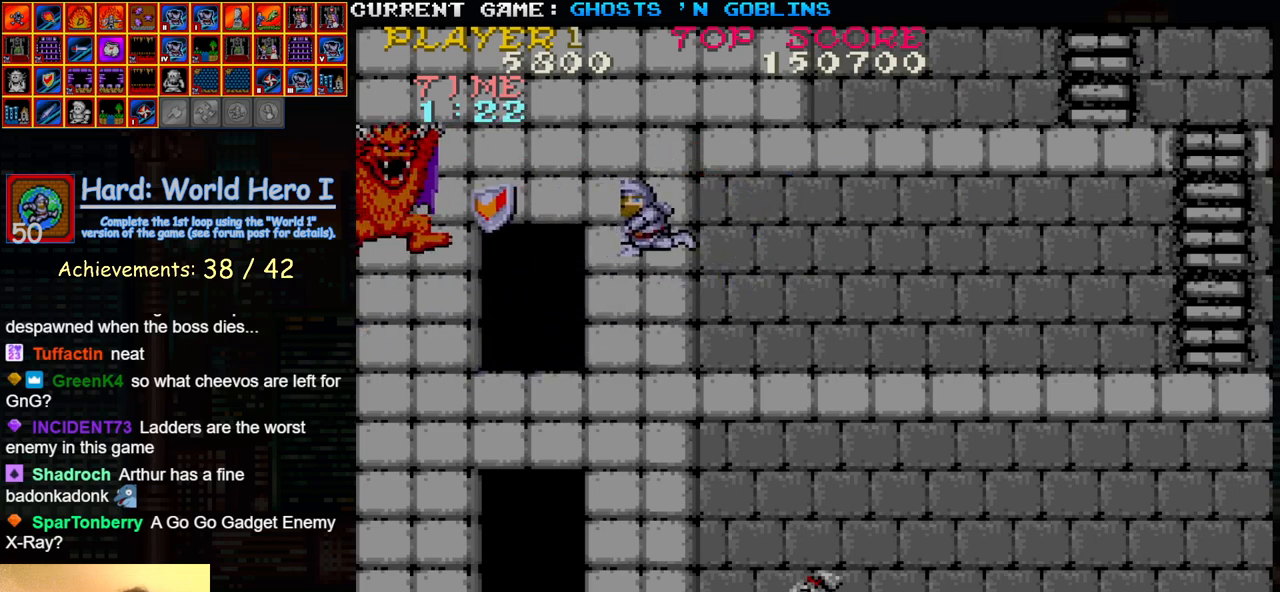
{"dt_ms": 500, "buttons": ["TRIANGLE"], "left_stick": "center", "events": [[17, "SQUARE", "down"], [100, "SQUARE", "up"], [167, "SQUARE", "down"], [250, "SQUARE", "up"], [300, "left_stick", "right"], [400, "TRIANGLE", "down"], [483, "left_stick", "center"]]}
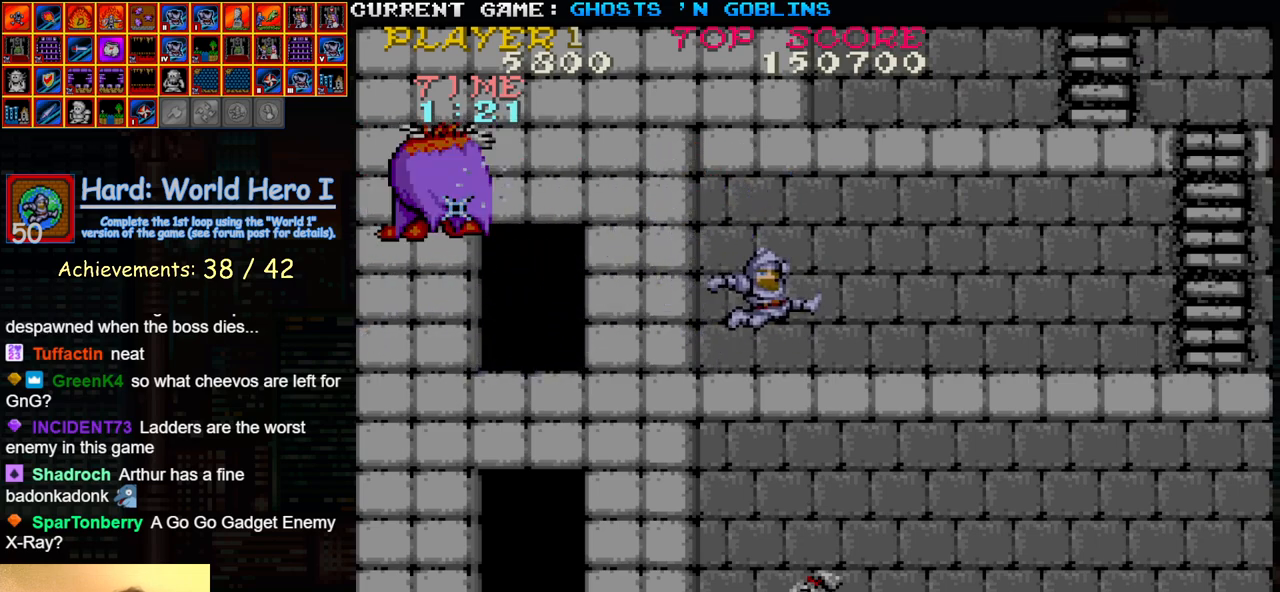
{"dt_ms": 500, "buttons": [], "left_stick": "right", "events": [[17, "TRIANGLE", "up"], [33, "left_stick", "left"], [100, "SQUARE", "down"], [183, "SQUARE", "up"], [200, "left_stick", "center"], [283, "SQUARE", "down"], [367, "SQUARE", "up"], [483, "left_stick", "right"]]}
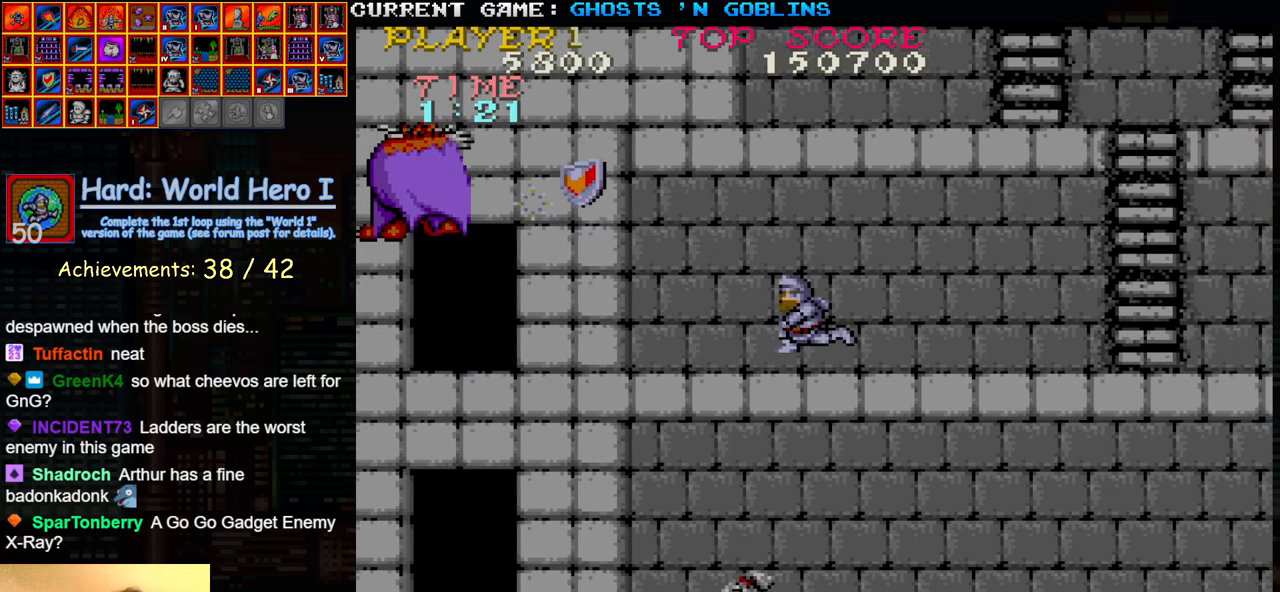
{"dt_ms": 500, "buttons": ["SQUARE"], "left_stick": "center", "events": [[83, "TRIANGLE", "down"], [217, "TRIANGLE", "up"], [233, "left_stick", "left"], [300, "SQUARE", "down"], [367, "SQUARE", "up"], [400, "left_stick", "center"], [483, "SQUARE", "down"]]}
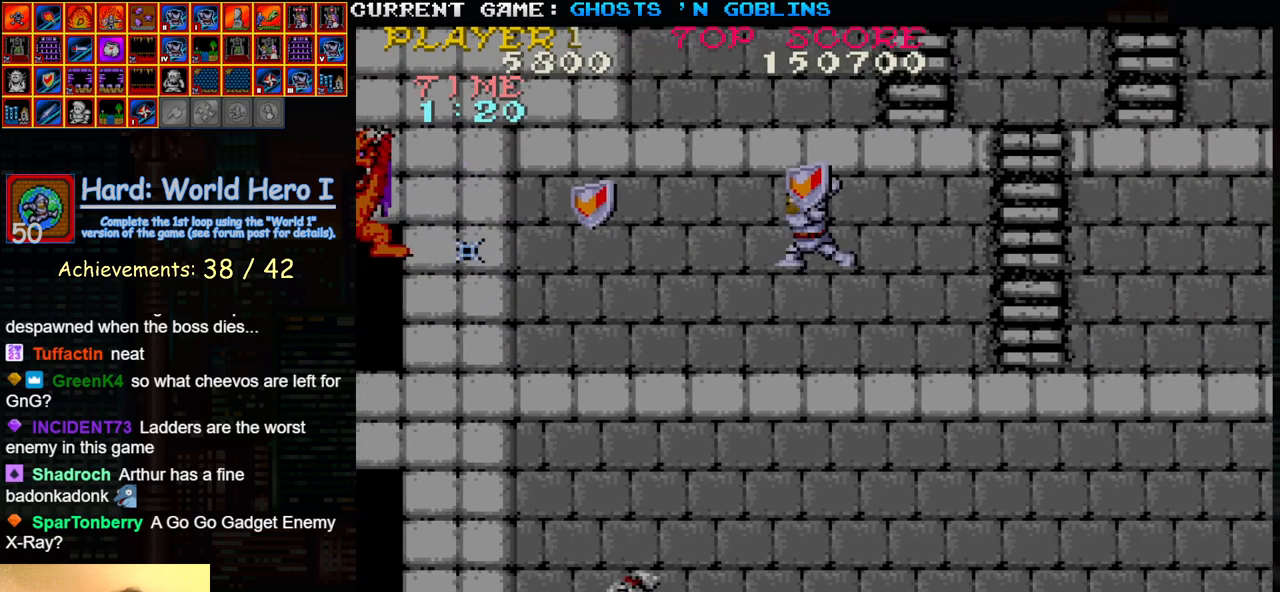
{"dt_ms": 500, "buttons": [], "left_stick": "left", "events": [[67, "SQUARE", "up"], [150, "left_stick", "right"], [300, "TRIANGLE", "down"], [450, "TRIANGLE", "up"], [483, "left_stick", "left"]]}
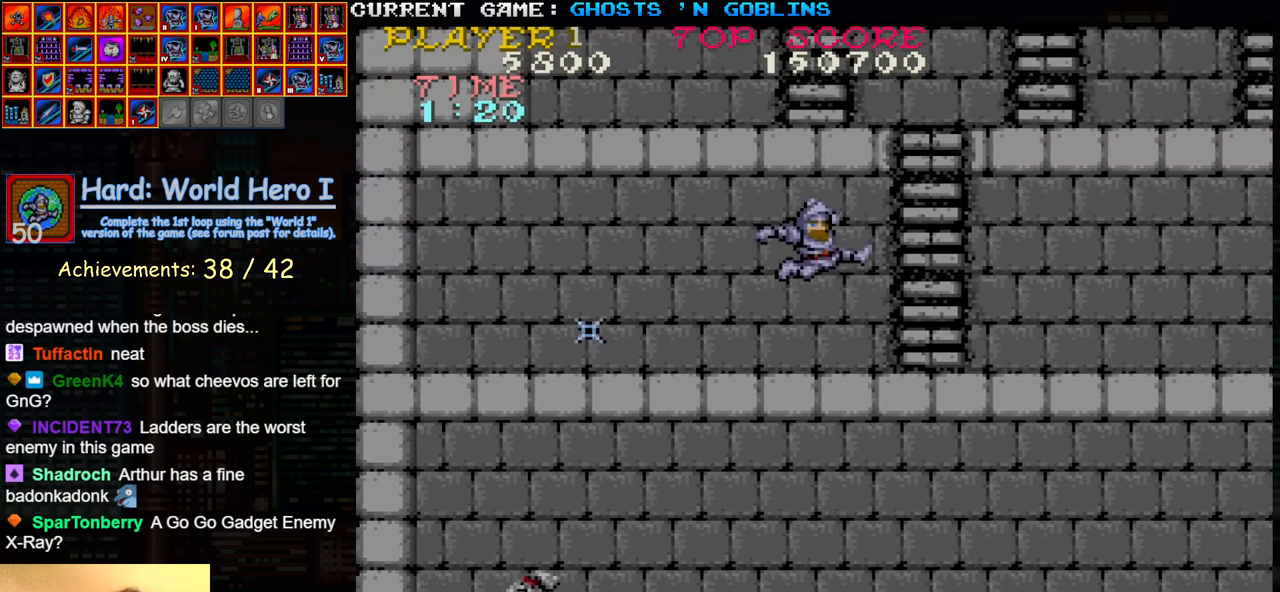
{"dt_ms": 500, "buttons": [], "left_stick": "right", "events": [[33, "SQUARE", "down"], [100, "SQUARE", "up"], [133, "left_stick", "center"], [200, "SQUARE", "down"], [217, "left_stick", "right"], [300, "SQUARE", "up"]]}
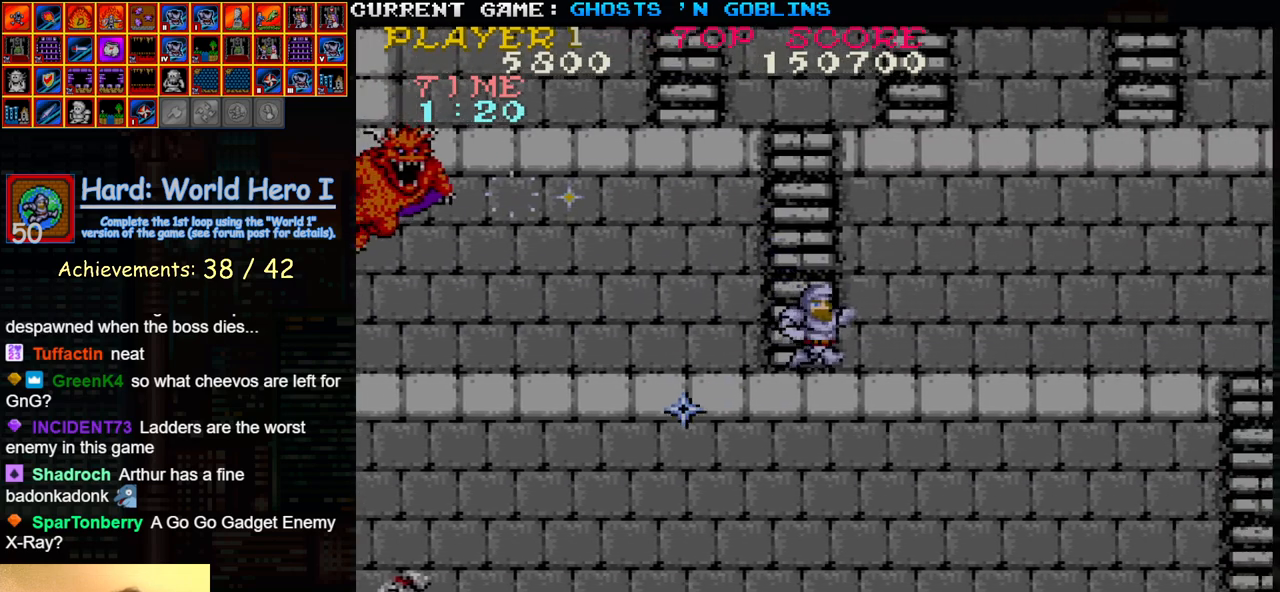
{"dt_ms": 500, "buttons": [], "left_stick": "left", "events": [[83, "left_stick", "left"], [167, "TRIANGLE", "down"], [300, "TRIANGLE", "up"], [367, "SQUARE", "down"], [450, "SQUARE", "up"]]}
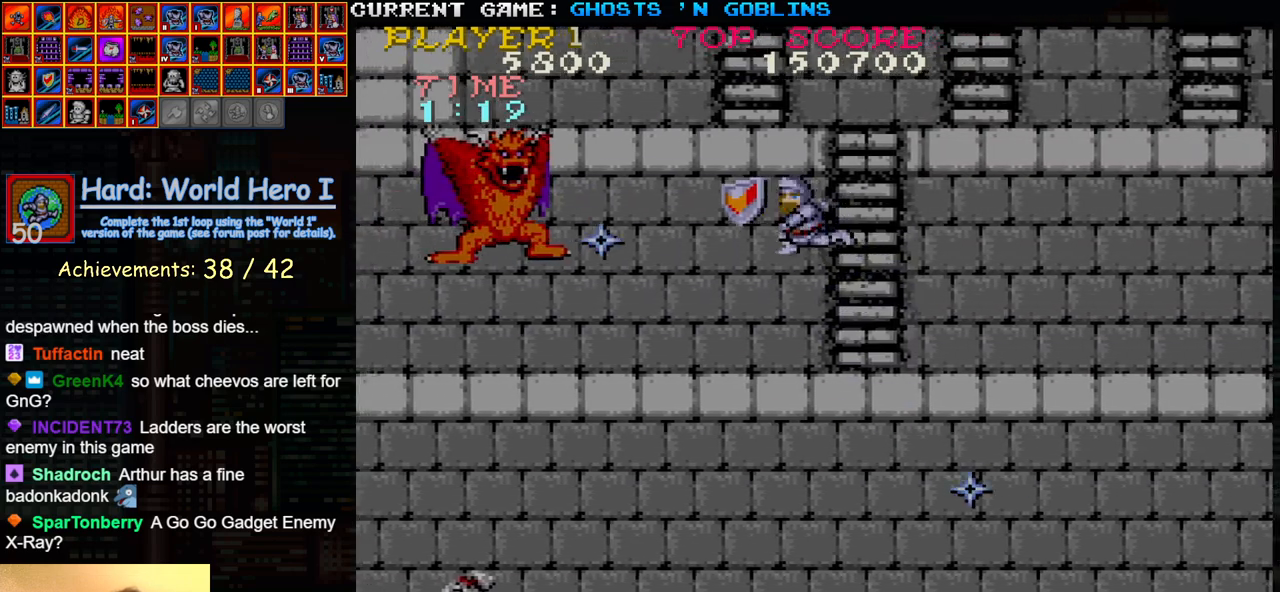
{"dt_ms": 500, "buttons": [], "left_stick": "right", "events": [[67, "SQUARE", "down"], [133, "SQUARE", "up"], [167, "left_stick", "center"], [233, "SQUARE", "down"], [300, "SQUARE", "up"], [483, "left_stick", "right"]]}
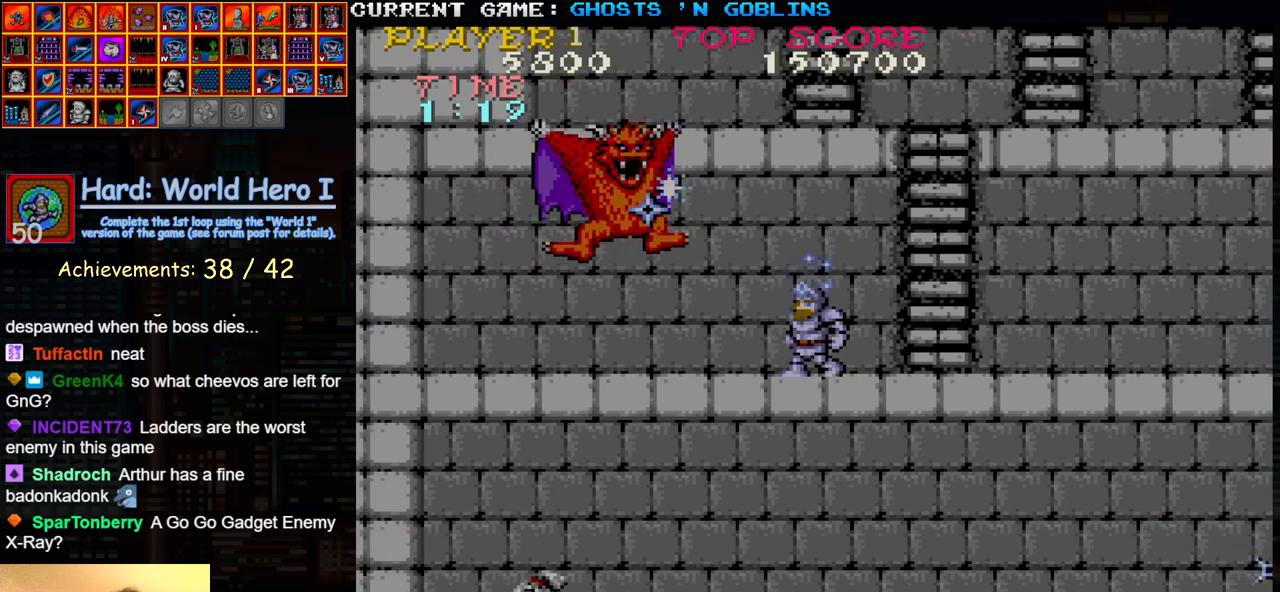
{"dt_ms": 500, "buttons": ["SQUARE"], "left_stick": "center", "events": [[133, "TRIANGLE", "down"], [217, "left_stick", "left"], [233, "TRIANGLE", "up"], [267, "SQUARE", "down"], [350, "SQUARE", "up"], [350, "left_stick", "center"], [450, "SQUARE", "down"]]}
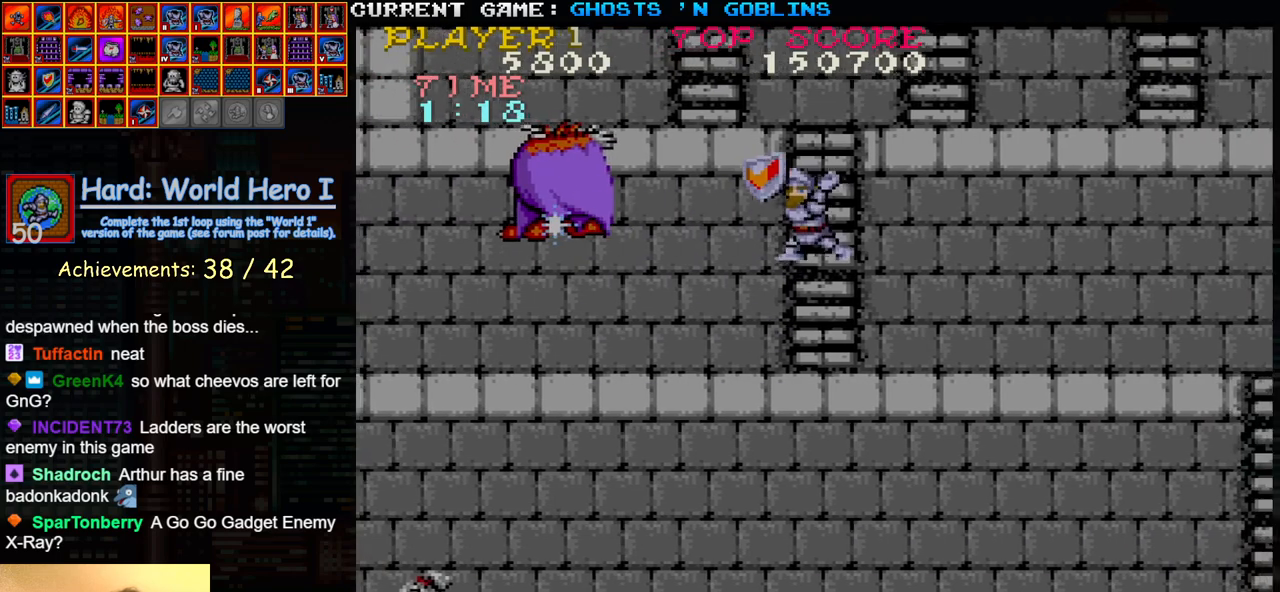
{"dt_ms": 500, "buttons": ["SQUARE"], "left_stick": "left", "events": [[17, "SQUARE", "up"], [117, "SQUARE", "down"], [167, "SQUARE", "up"], [183, "left_stick", "right"], [317, "TRIANGLE", "down"], [467, "TRIANGLE", "up"], [467, "left_stick", "left"], [500, "SQUARE", "down"]]}
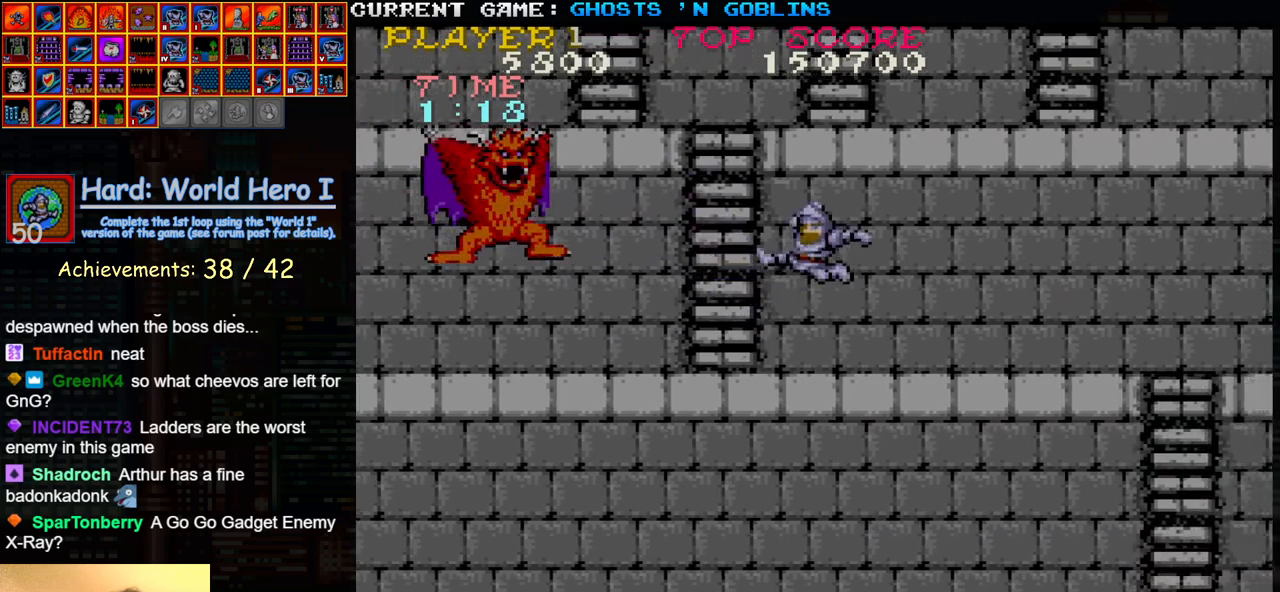
{"dt_ms": 1000, "buttons": [], "left_stick": "center"}
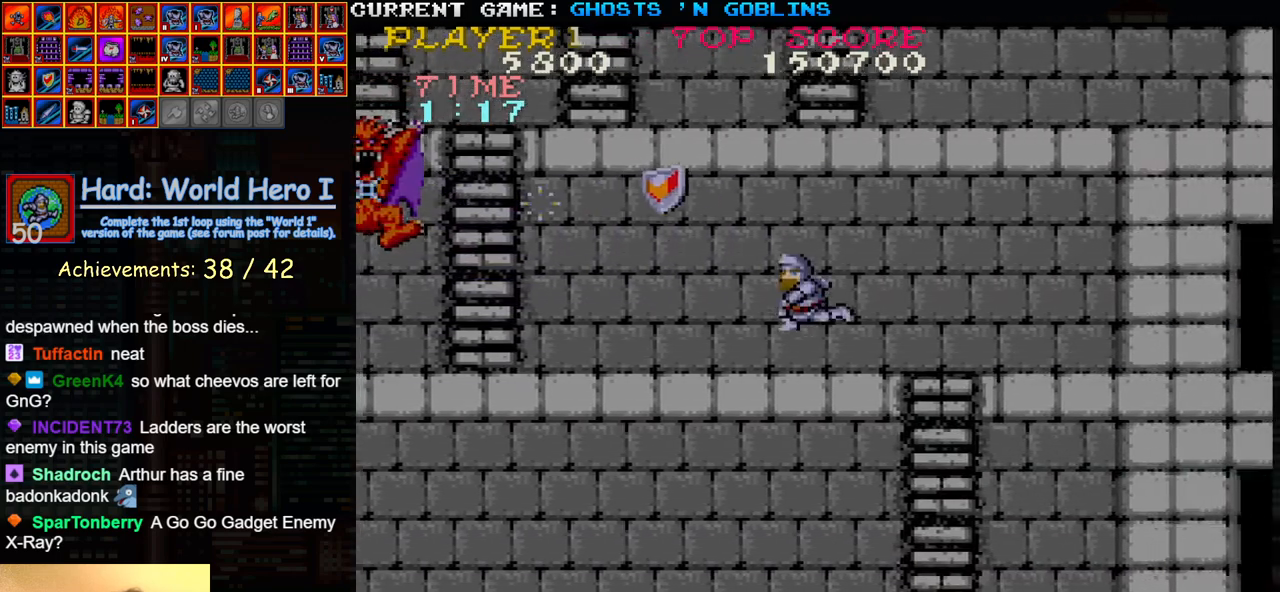
{"dt_ms": 500, "buttons": [], "left_stick": "down", "events": [[83, "left_stick", "right"], [417, "left_stick", "down"]]}
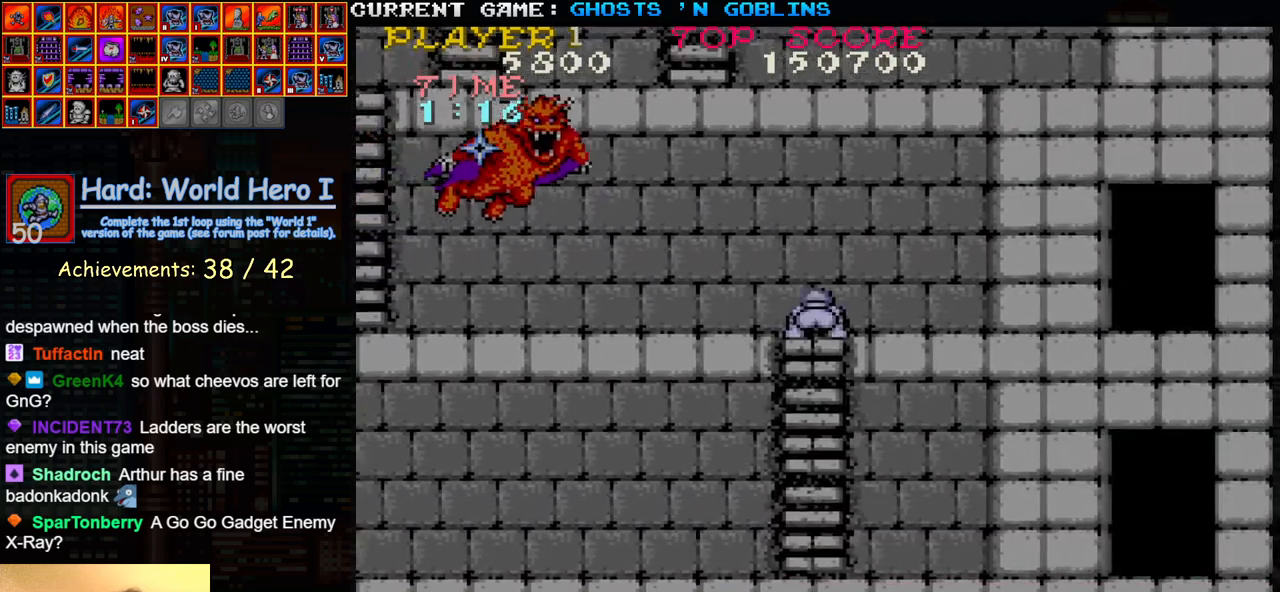
{"dt_ms": 500, "buttons": [], "left_stick": "up", "events": [[200, "left_stick", "center"], [383, "left_stick", "up"]]}
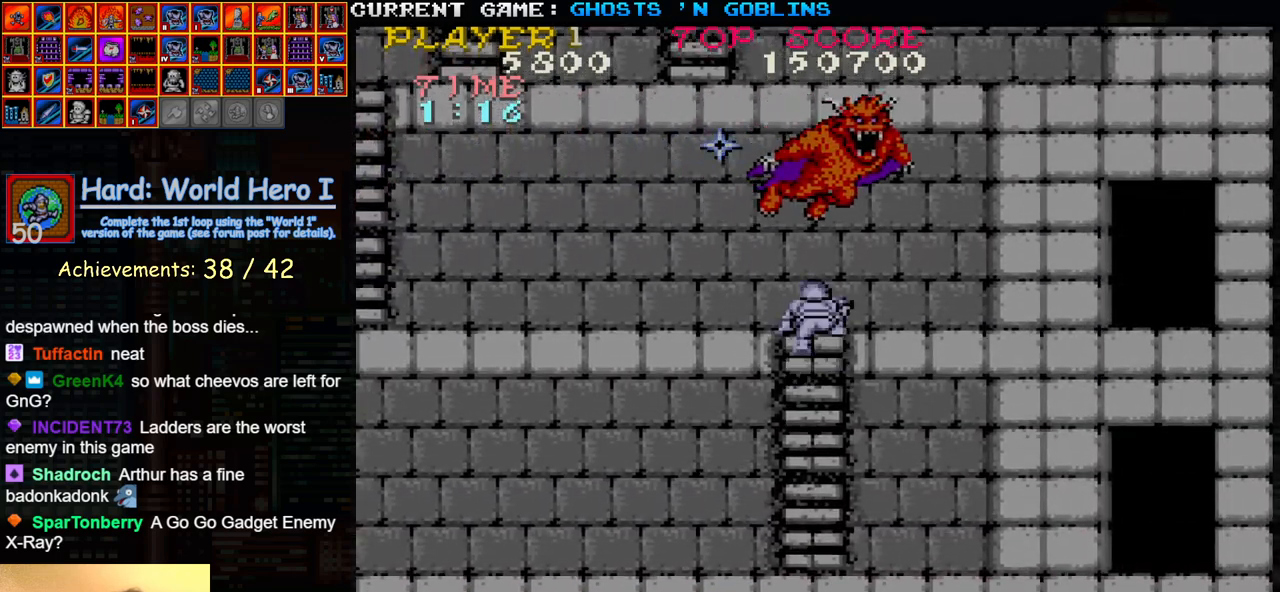
{"dt_ms": 500, "buttons": [], "left_stick": "center", "events": [[367, "left_stick", "right"], [500, "left_stick", "center"]]}
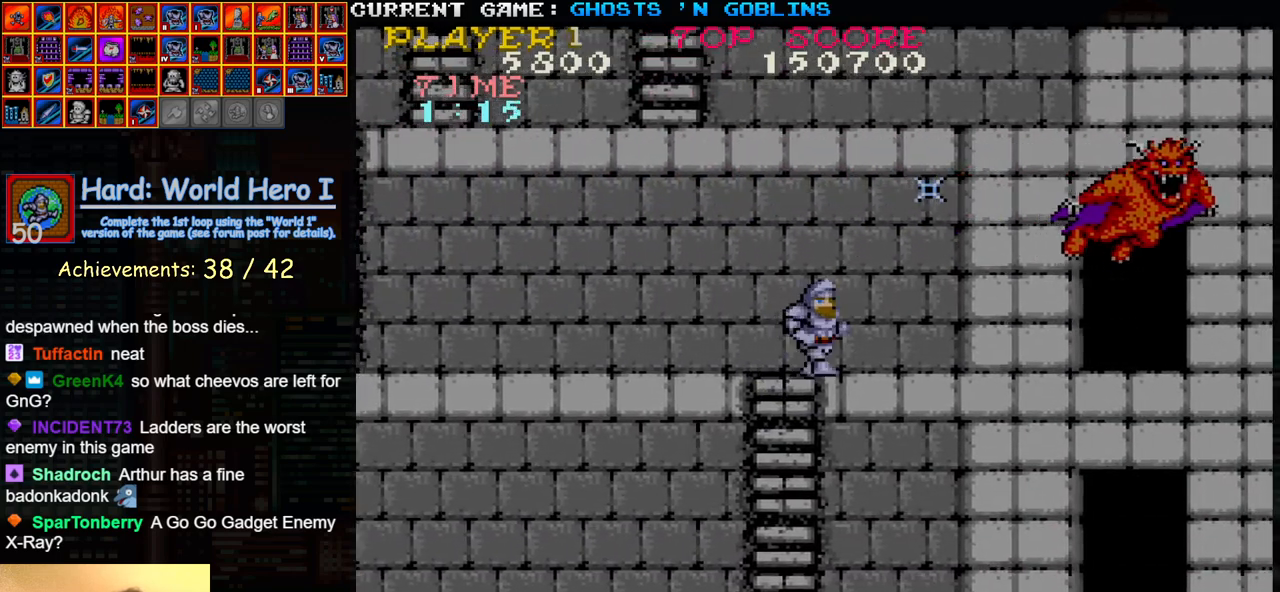
{"dt_ms": 500, "buttons": ["SQUARE"], "left_stick": "right", "events": [[200, "left_stick", "right"], [283, "TRIANGLE", "down"], [417, "TRIANGLE", "up"], [483, "SQUARE", "down"]]}
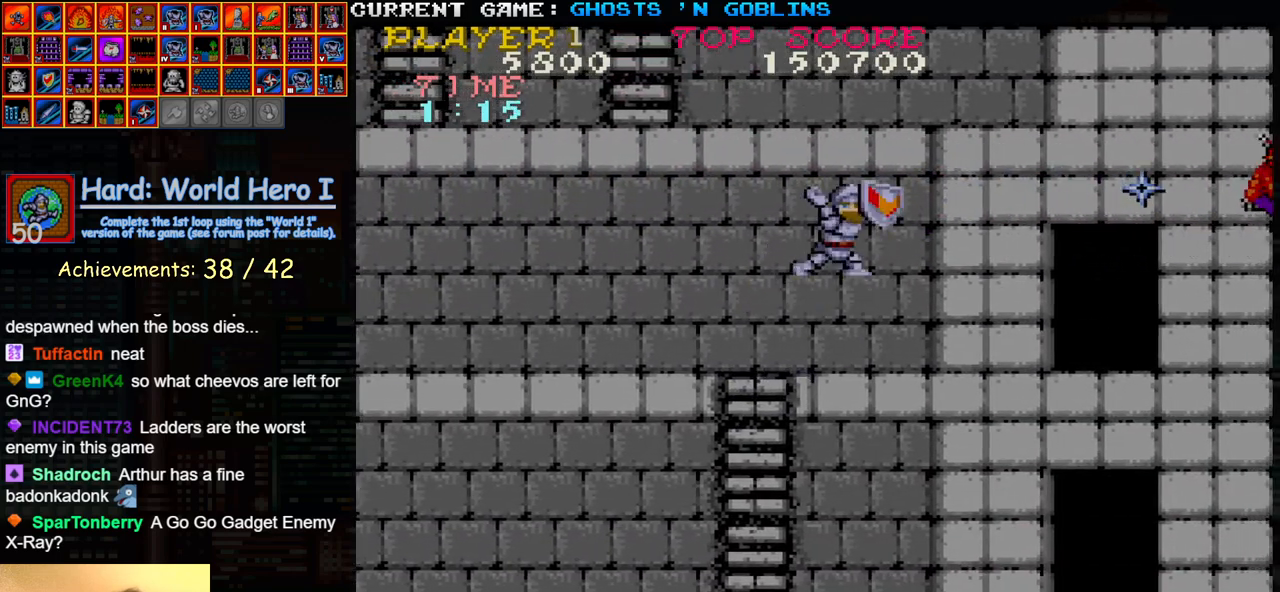
{"dt_ms": 500, "buttons": [], "left_stick": "right", "events": [[50, "SQUARE", "up"], [167, "SQUARE", "down"], [233, "SQUARE", "up"], [333, "SQUARE", "down"], [350, "left_stick", "center"], [417, "SQUARE", "up"], [500, "left_stick", "right"]]}
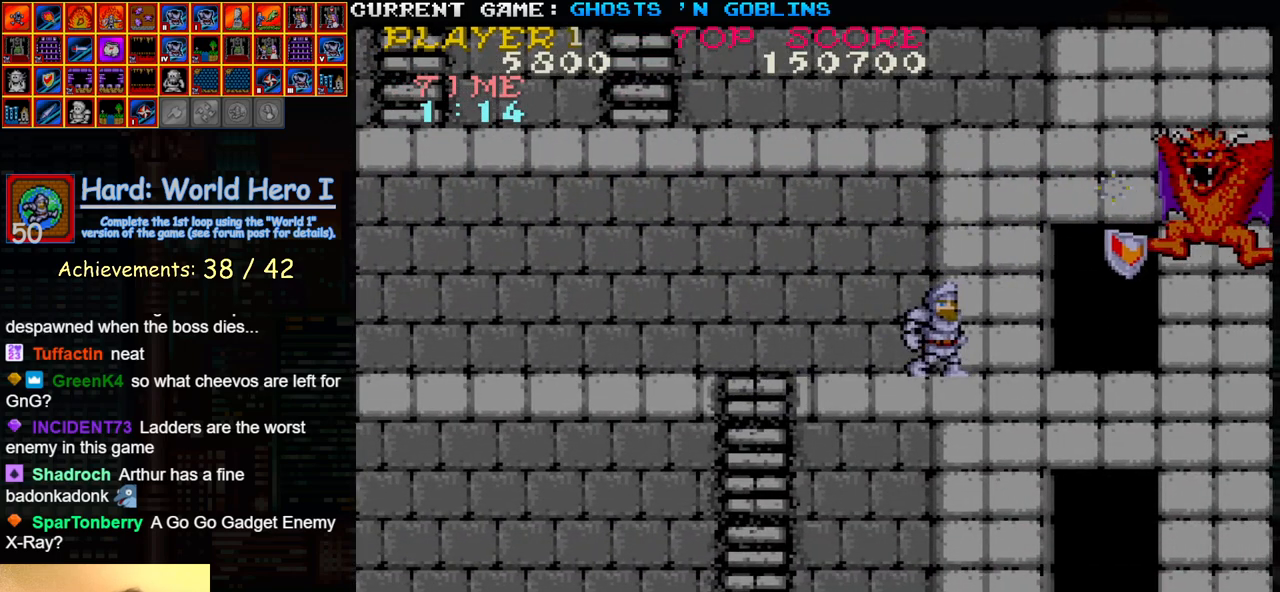
{"dt_ms": 500, "buttons": [], "left_stick": "center", "events": [[83, "TRIANGLE", "down"], [217, "TRIANGLE", "up"], [267, "SQUARE", "down"], [300, "left_stick", "center"], [333, "SQUARE", "up"], [433, "SQUARE", "down"], [483, "SQUARE", "up"]]}
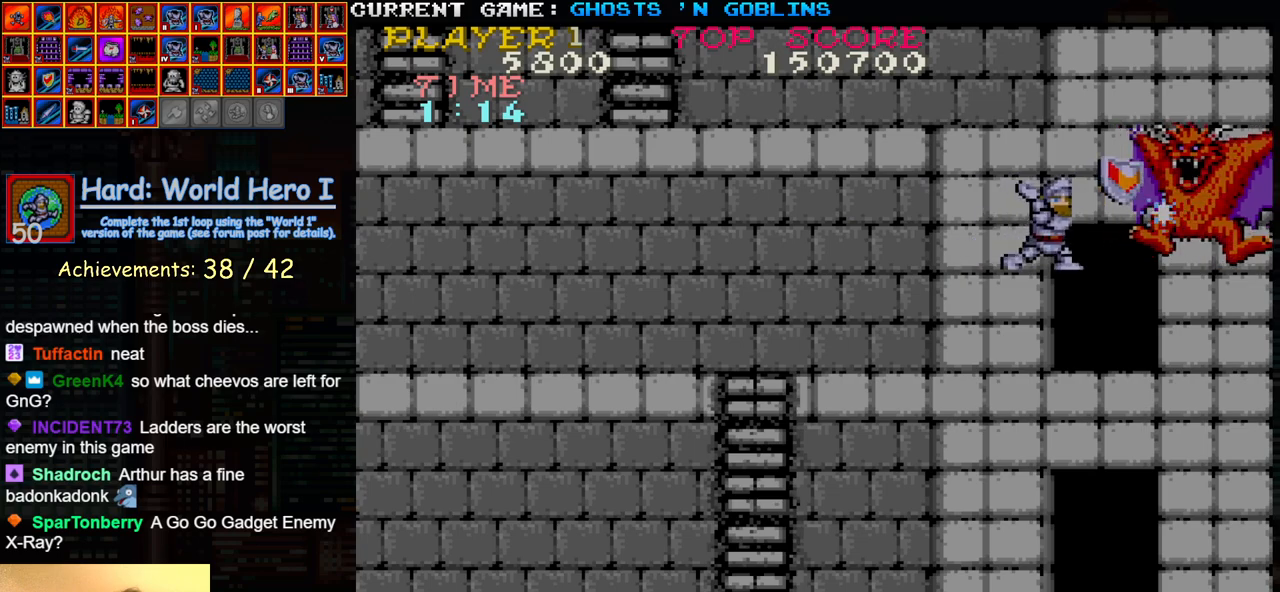
{"dt_ms": 500, "buttons": ["SQUARE"], "left_stick": "center", "events": [[100, "SQUARE", "down"], [167, "SQUARE", "up"], [300, "TRIANGLE", "down"], [433, "TRIANGLE", "up"], [467, "SQUARE", "down"]]}
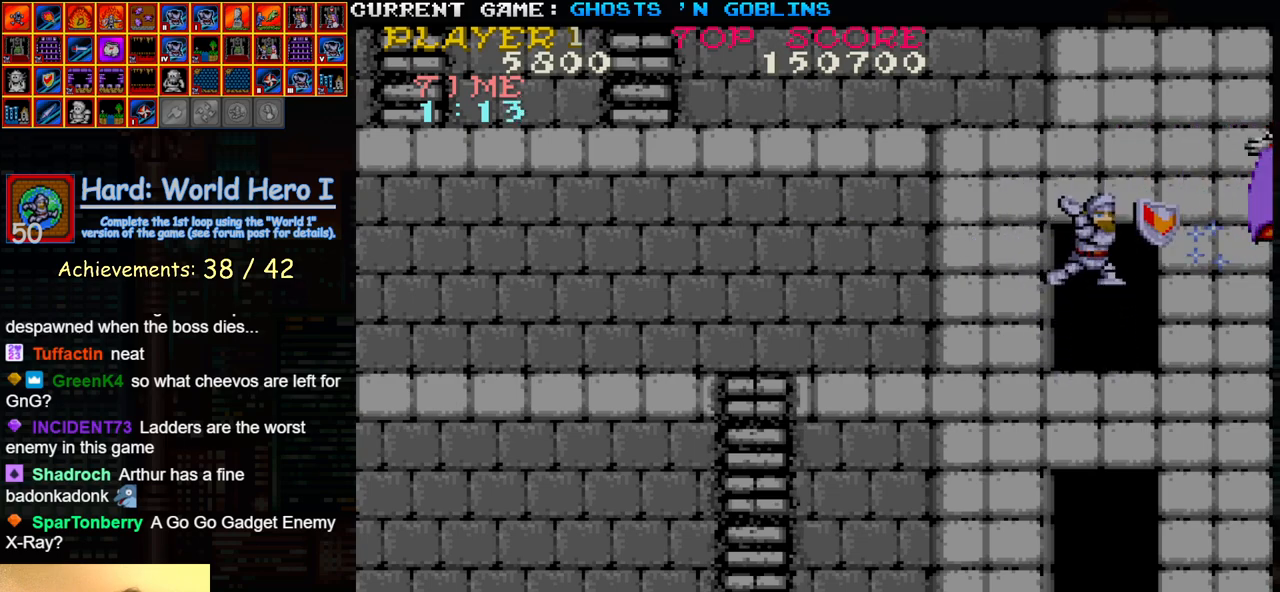
{"dt_ms": 500, "buttons": [], "left_stick": "left", "events": [[50, "SQUARE", "up"], [133, "SQUARE", "down"], [217, "SQUARE", "up"], [300, "SQUARE", "down"], [383, "SQUARE", "up"], [383, "left_stick", "left"]]}
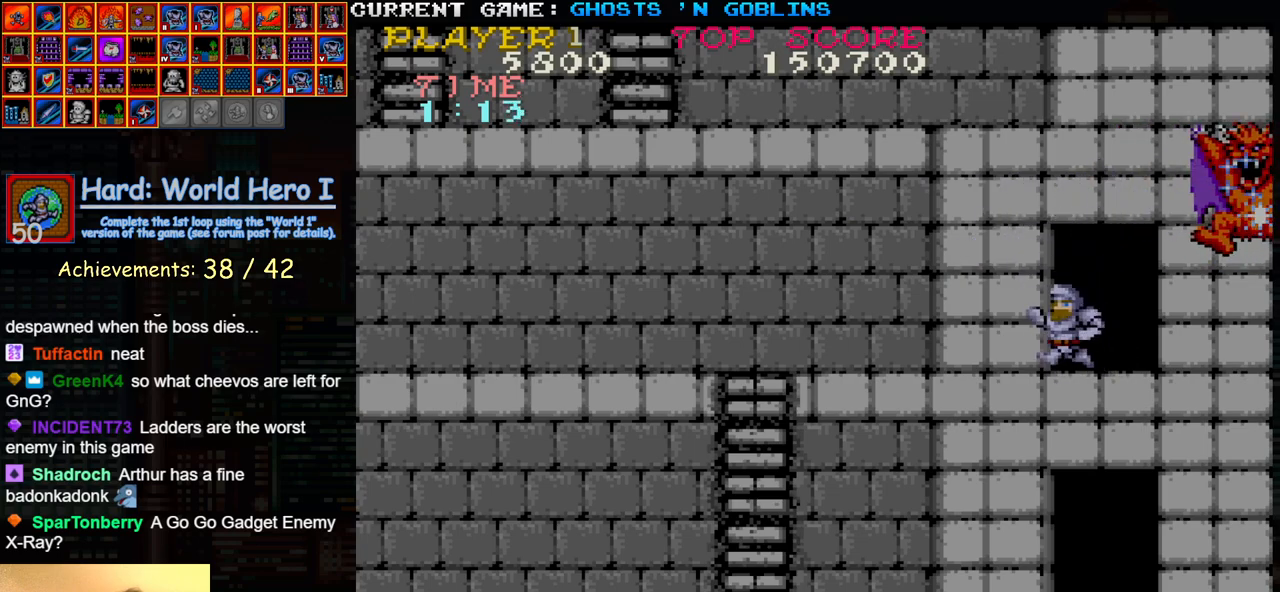
{"dt_ms": 500, "buttons": [], "left_stick": "center", "events": [[33, "TRIANGLE", "down"], [150, "TRIANGLE", "up"], [150, "left_stick", "right"], [217, "SQUARE", "down"], [283, "SQUARE", "up"], [283, "left_stick", "center"], [400, "SQUARE", "down"], [467, "SQUARE", "up"]]}
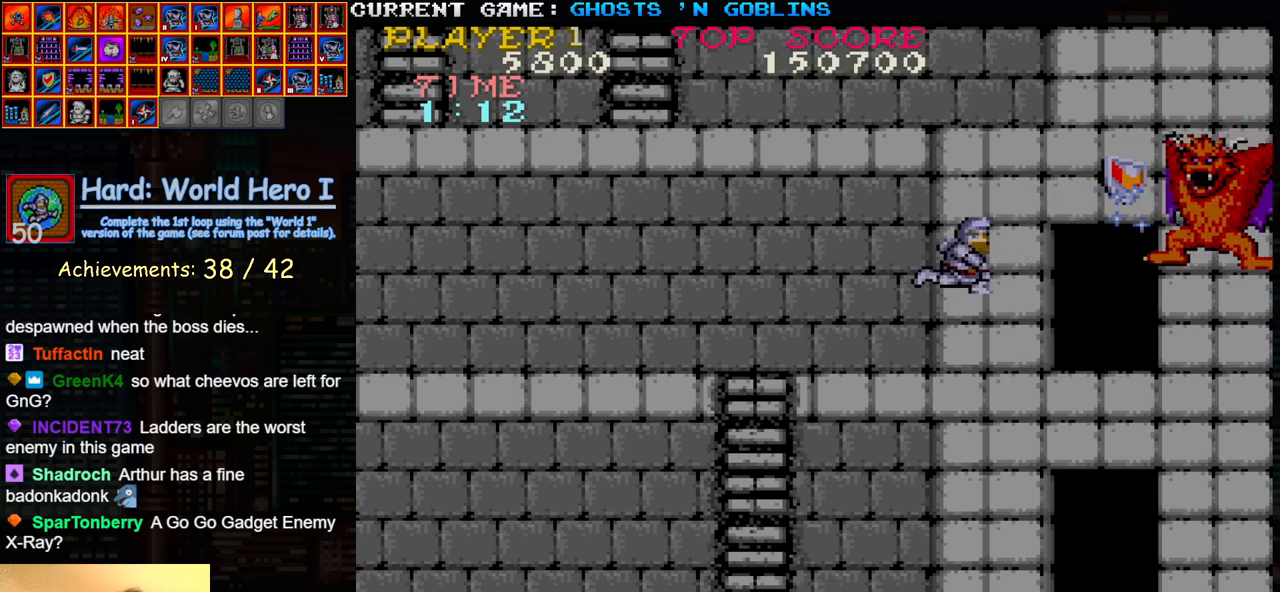
{"dt_ms": 500, "buttons": ["SQUARE"], "left_stick": "right", "events": [[67, "SQUARE", "down"], [150, "SQUARE", "up"], [150, "left_stick", "left"], [250, "TRIANGLE", "down"], [383, "TRIANGLE", "up"], [400, "left_stick", "right"], [467, "SQUARE", "down"]]}
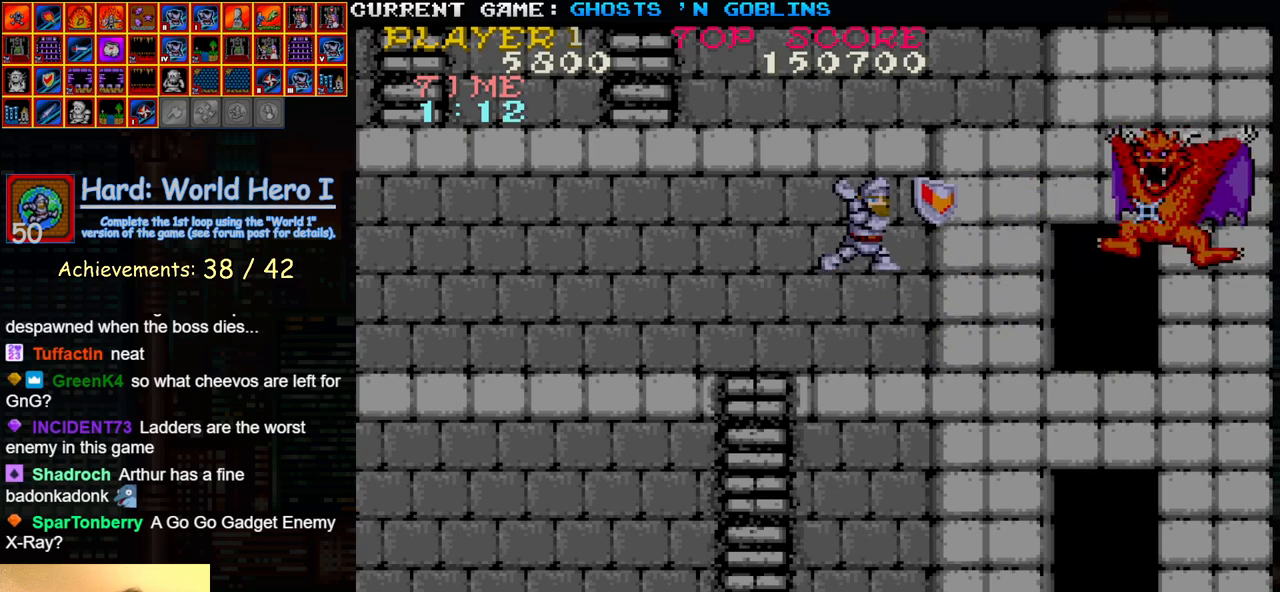
{"dt_ms": 500, "buttons": [], "left_stick": "left", "events": [[33, "SQUARE", "up"], [50, "left_stick", "center"], [150, "SQUARE", "down"], [217, "SQUARE", "up"], [300, "SQUARE", "down"], [317, "left_stick", "left"], [367, "SQUARE", "up"]]}
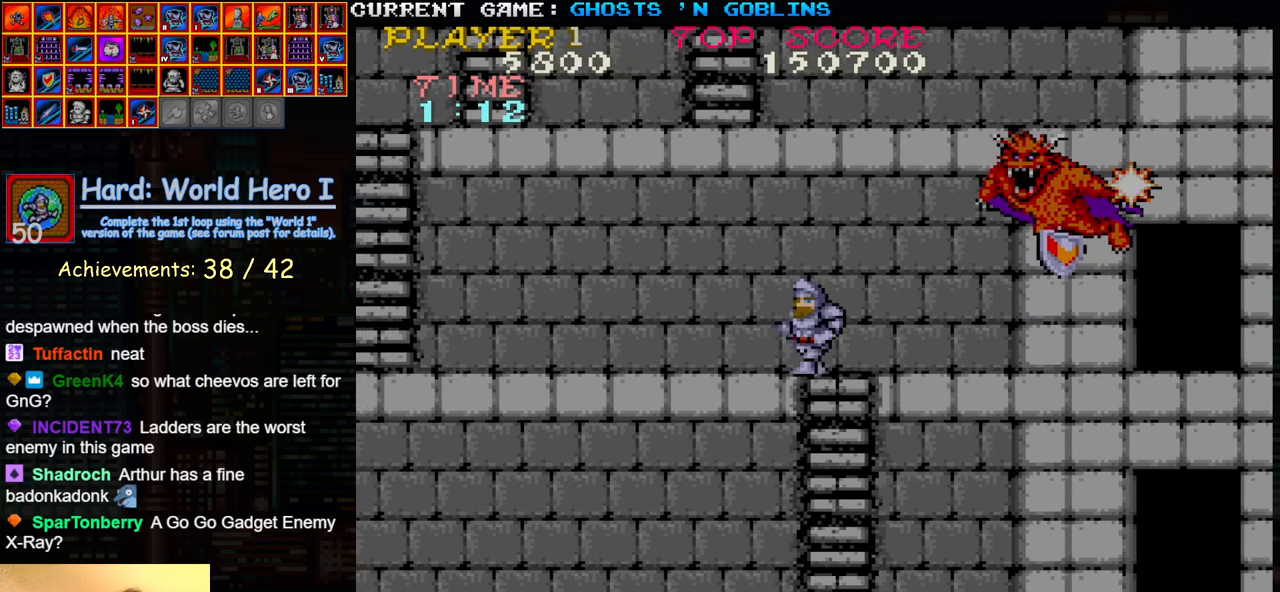
{"dt_ms": 500, "buttons": [], "left_stick": "center", "events": [[33, "TRIANGLE", "down"], [133, "left_stick", "right"], [150, "TRIANGLE", "up"], [200, "SQUARE", "down"], [283, "SQUARE", "up"], [300, "left_stick", "center"], [367, "SQUARE", "down"], [450, "SQUARE", "up"]]}
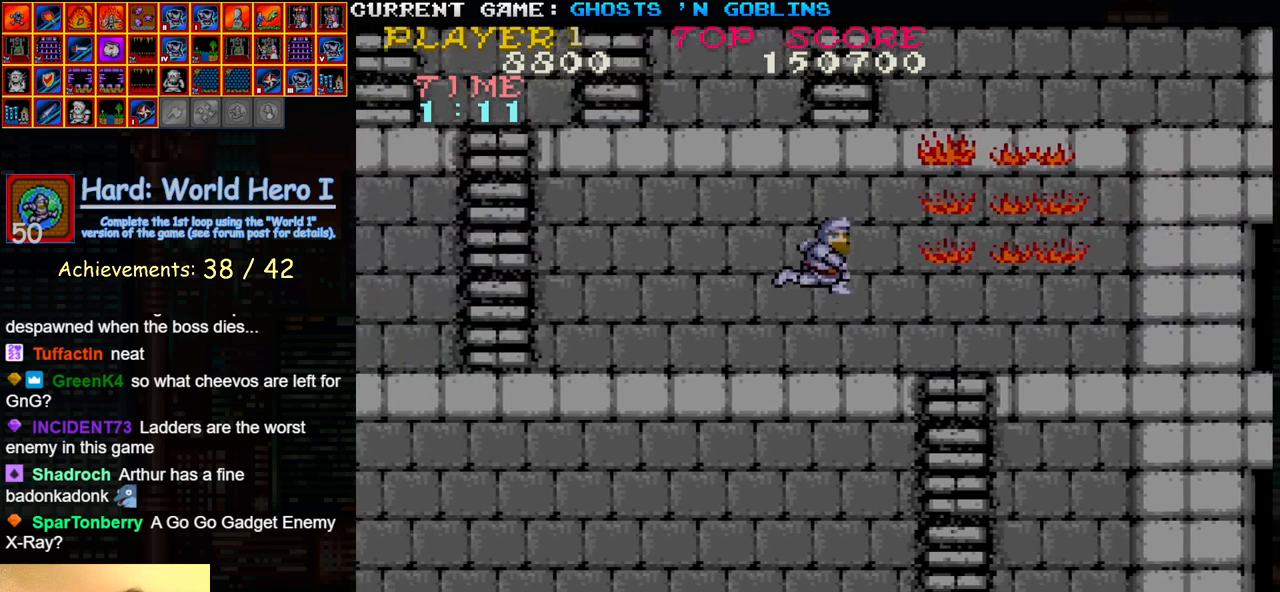
{"dt_ms": 500, "buttons": [], "left_stick": "left", "events": [[50, "SQUARE", "down"], [83, "SQUARE", "up"], [150, "left_stick", "left"]]}